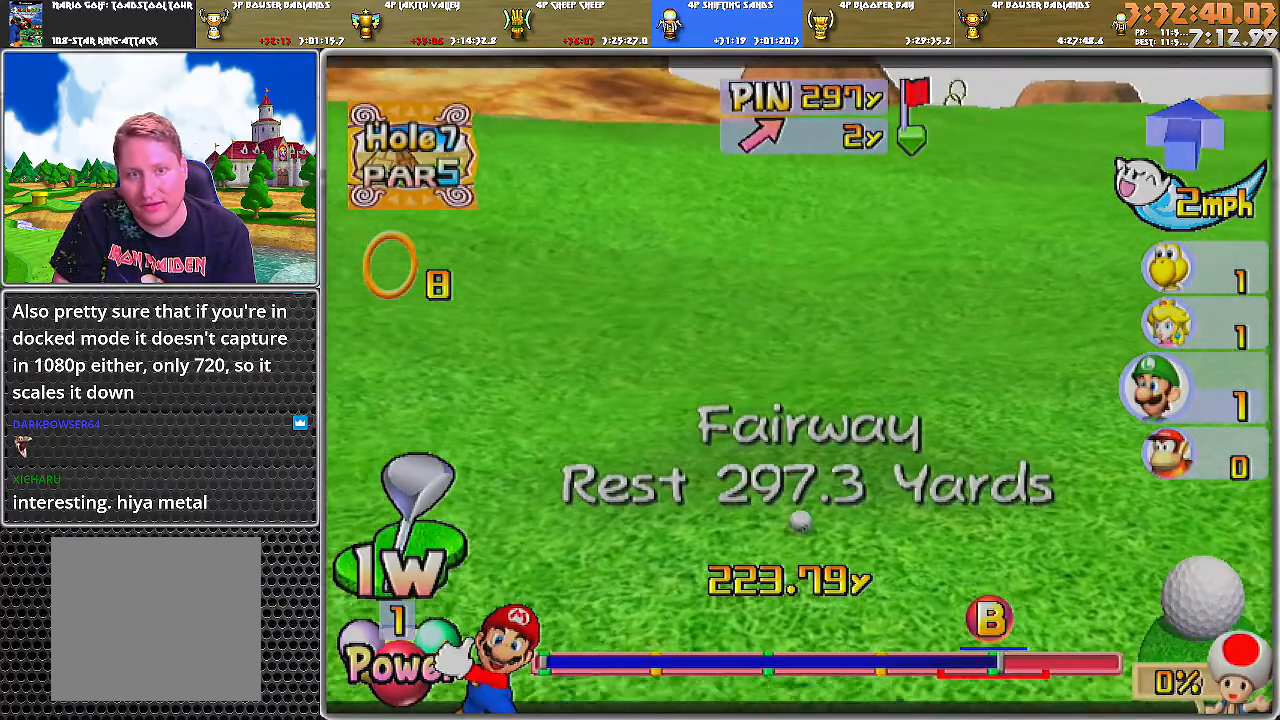
Gameplay with a controller (Nintendo layout); each line is a JSON object with the inputs held at the frame after it. "events" lists button and stick changes between this image and that frame as [ms after this image, input, new state], when the widget could be followed in between. Not read: L2 L3 R1 R2 R3.
{"buttons": [], "left_stick": "center", "right_stick": "center", "events": []}
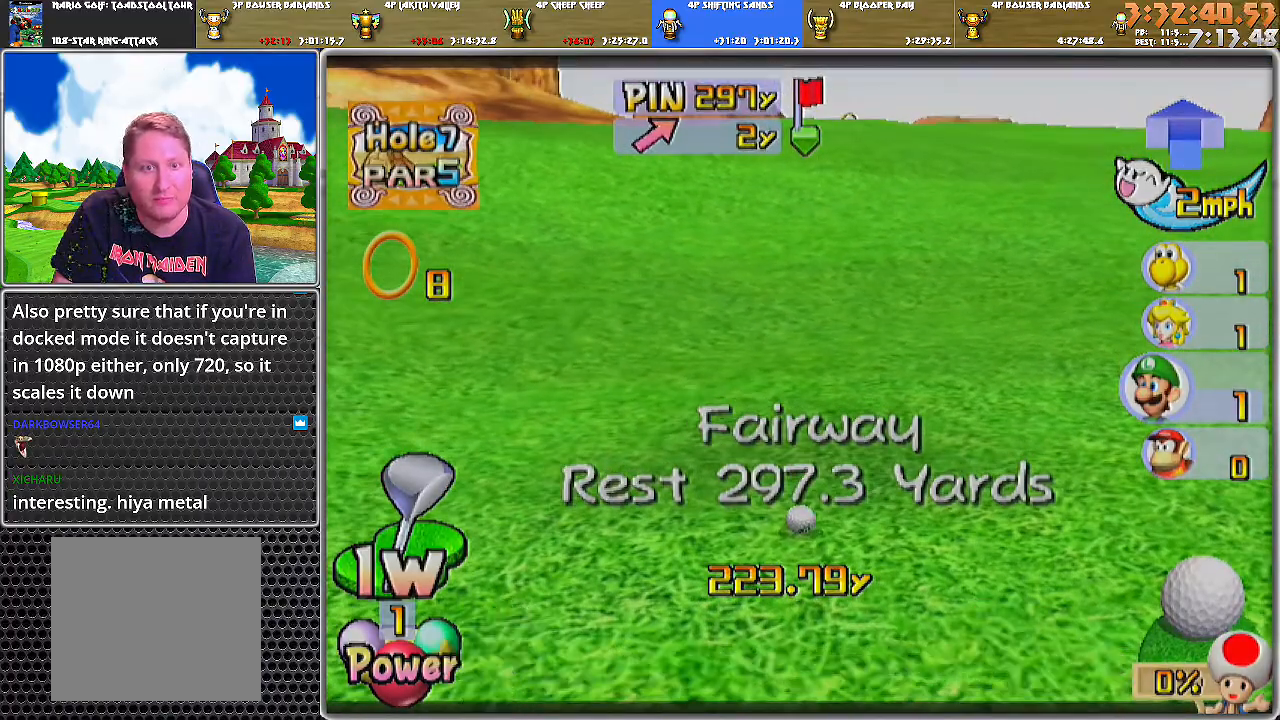
{"buttons": [], "left_stick": "center", "right_stick": "center", "events": []}
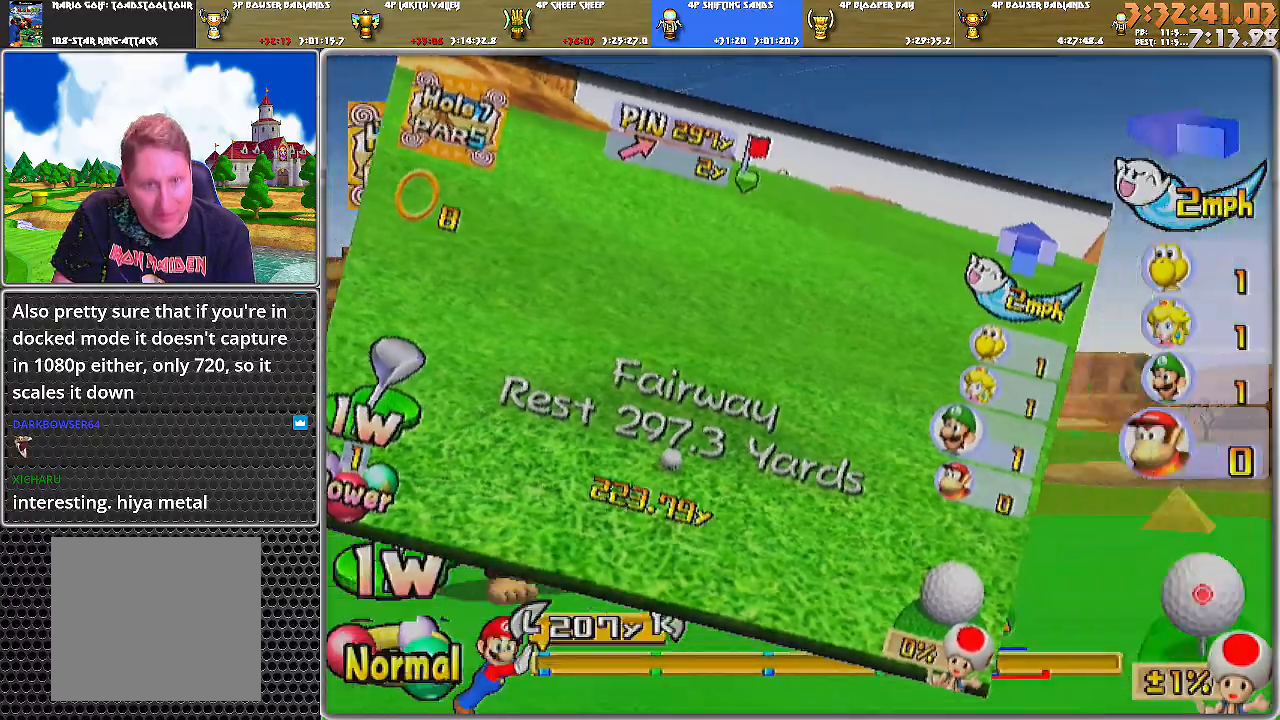
{"buttons": [], "left_stick": "center", "right_stick": "center", "events": [[351, "X", "down"], [501, "X", "up"]]}
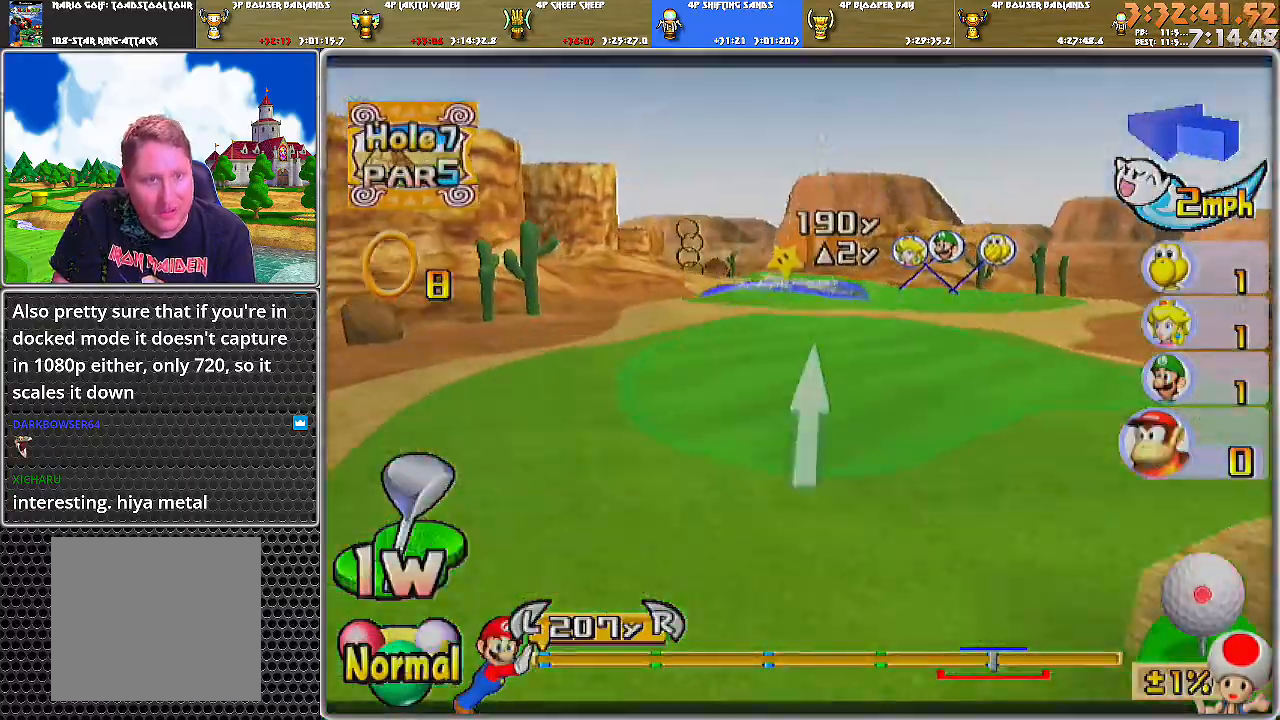
{"buttons": [], "left_stick": "center", "right_stick": "center", "events": [[183, "left_stick", "up"], [467, "left_stick", "center"]]}
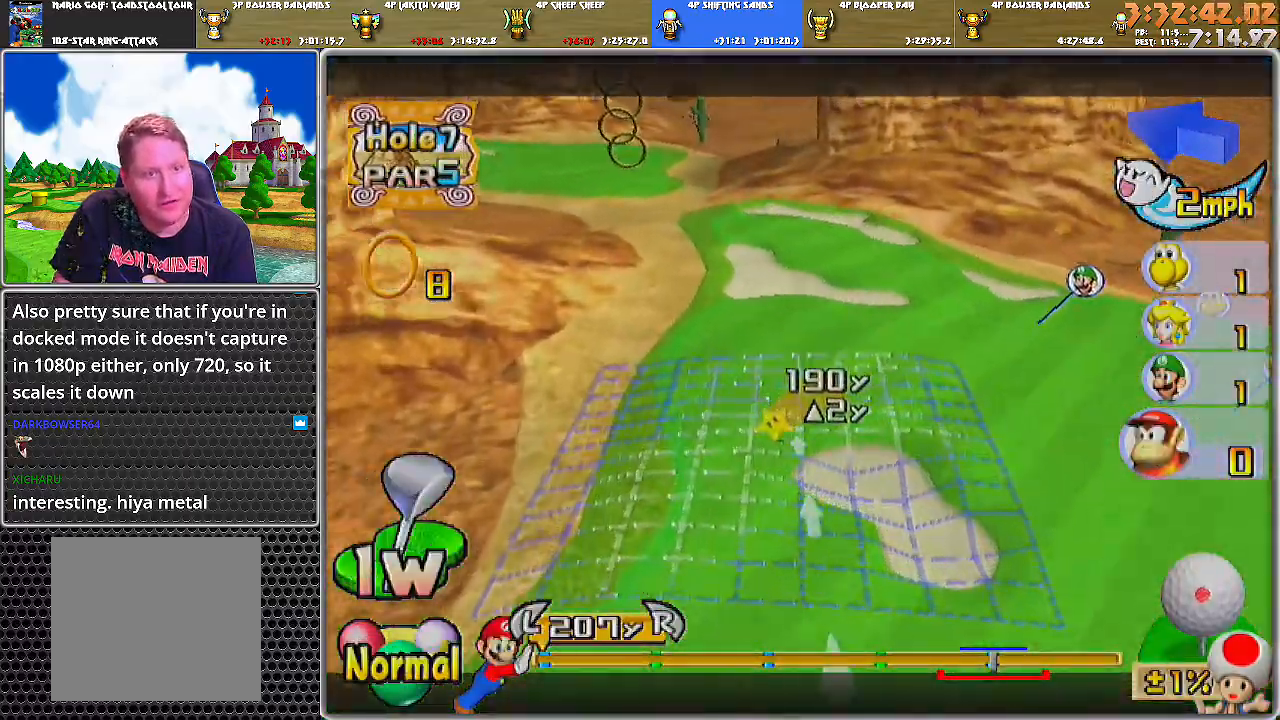
{"buttons": [], "left_stick": "right", "right_stick": "center", "events": [[367, "left_stick", "right"]]}
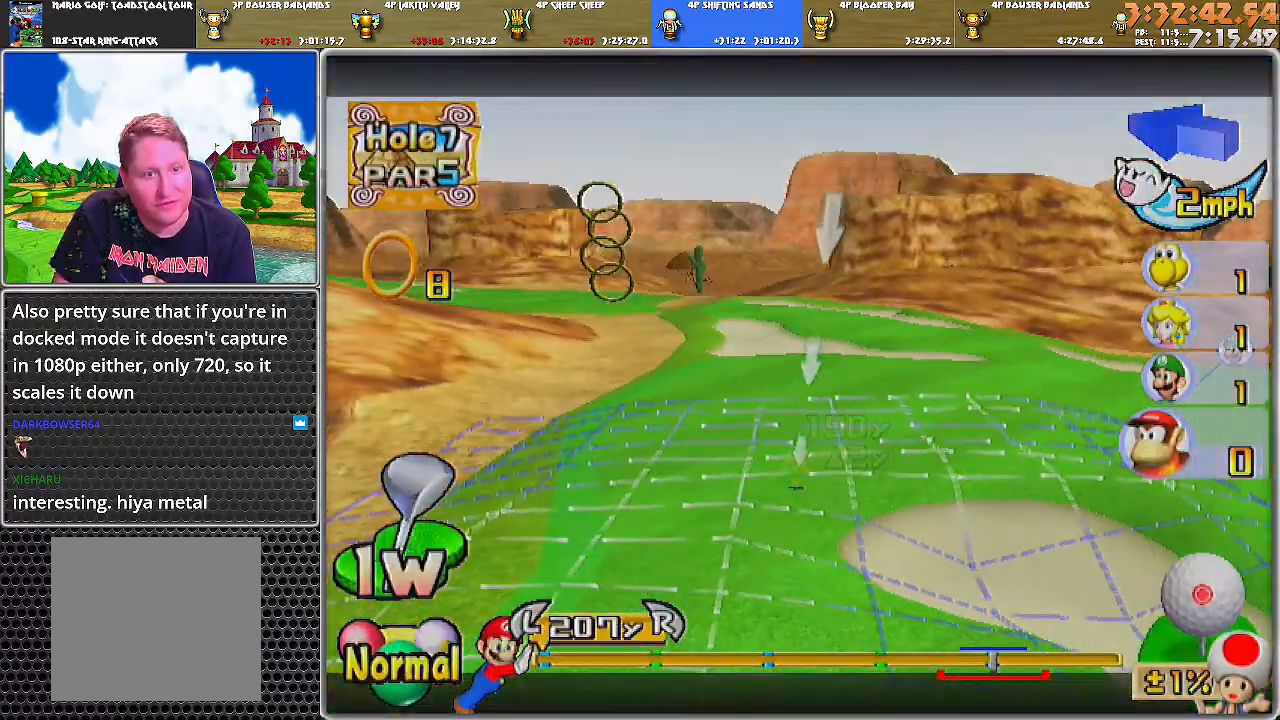
{"buttons": [], "left_stick": "right", "right_stick": "center", "events": []}
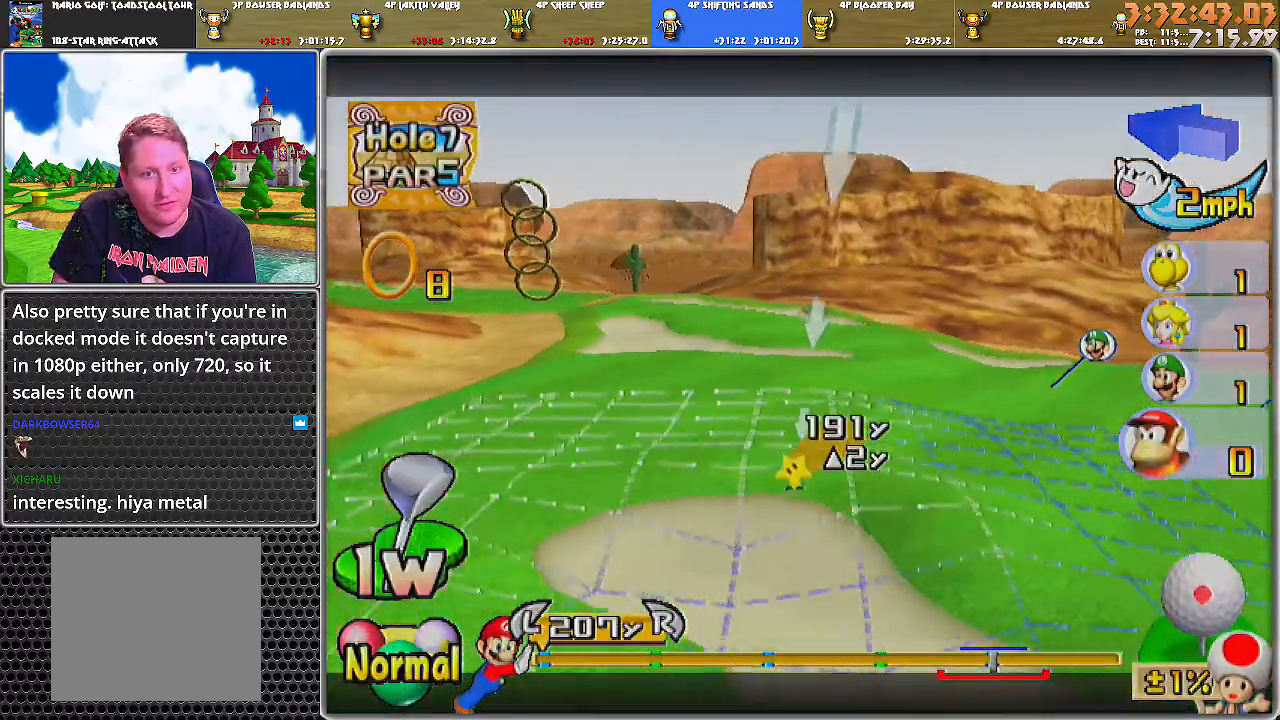
{"buttons": [], "left_stick": "right", "right_stick": "center", "events": [[101, "left_stick", "left"], [434, "left_stick", "right"]]}
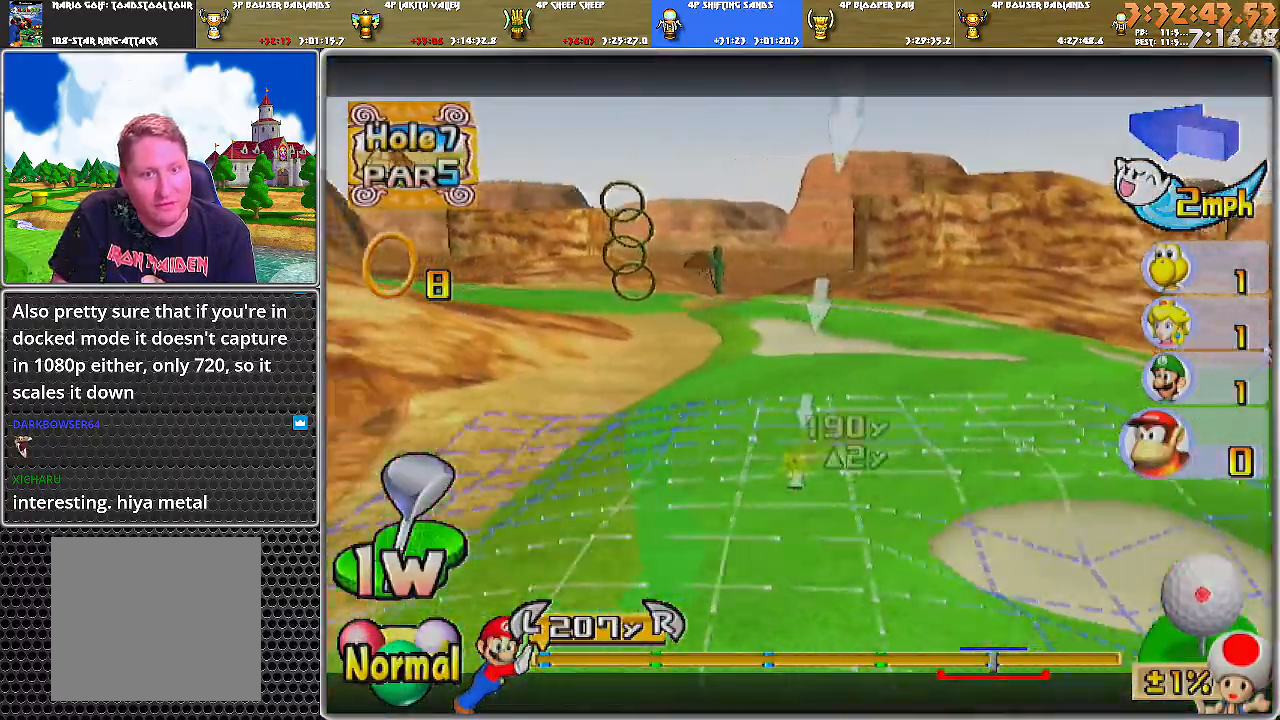
{"buttons": [], "left_stick": "left", "right_stick": "center", "events": [[217, "left_stick", "left"]]}
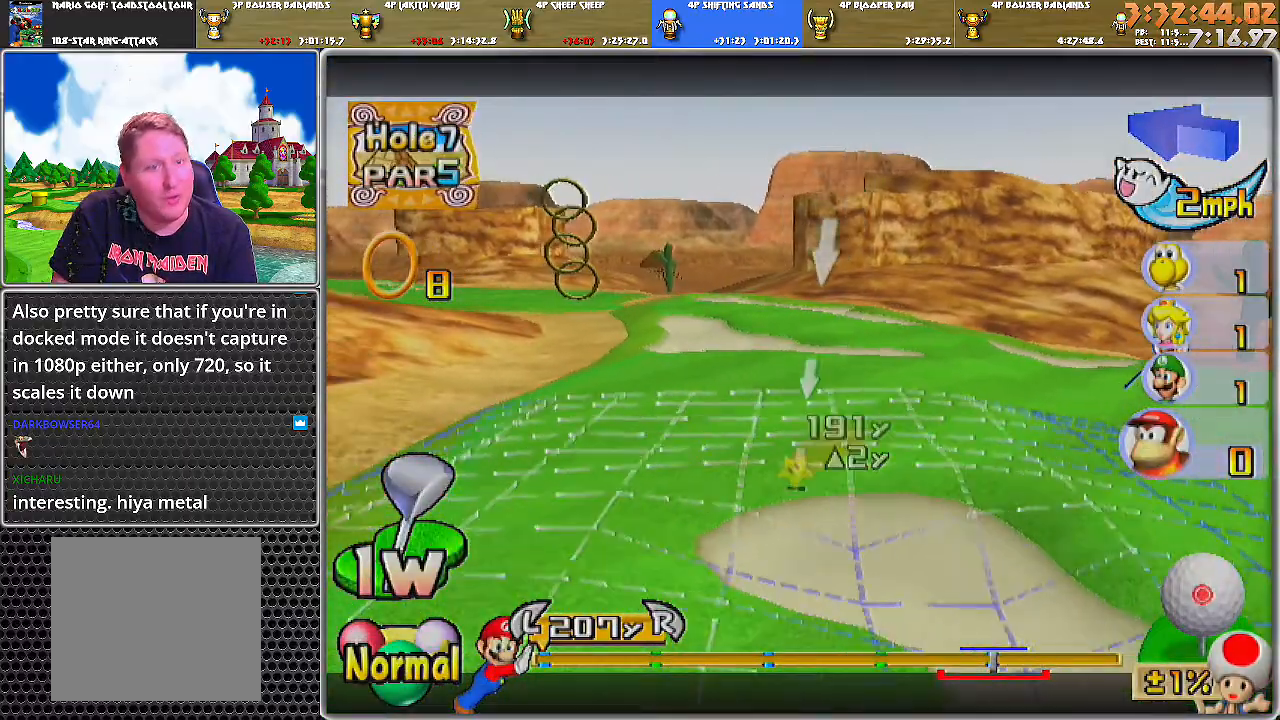
{"buttons": [], "left_stick": "left", "right_stick": "center", "events": [[351, "B", "down"], [434, "B", "up"]]}
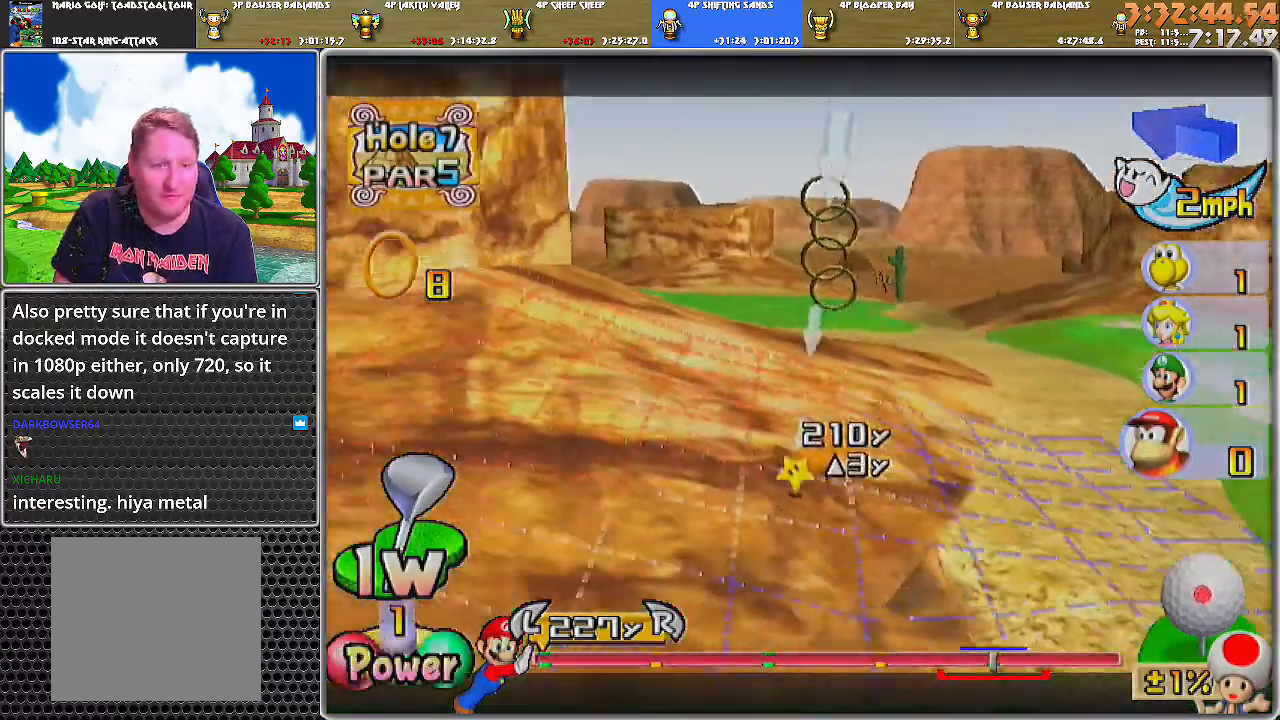
{"buttons": [], "left_stick": "left", "right_stick": "center", "events": []}
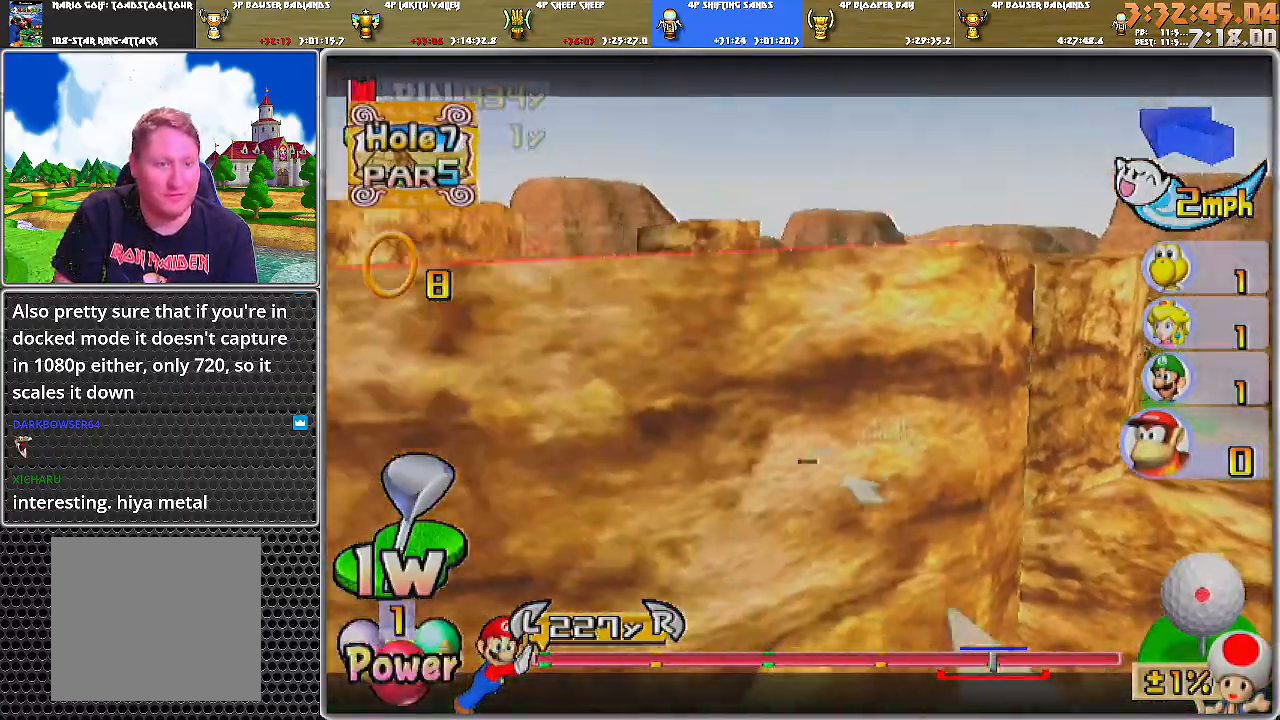
{"buttons": [], "left_stick": "left", "right_stick": "center", "events": []}
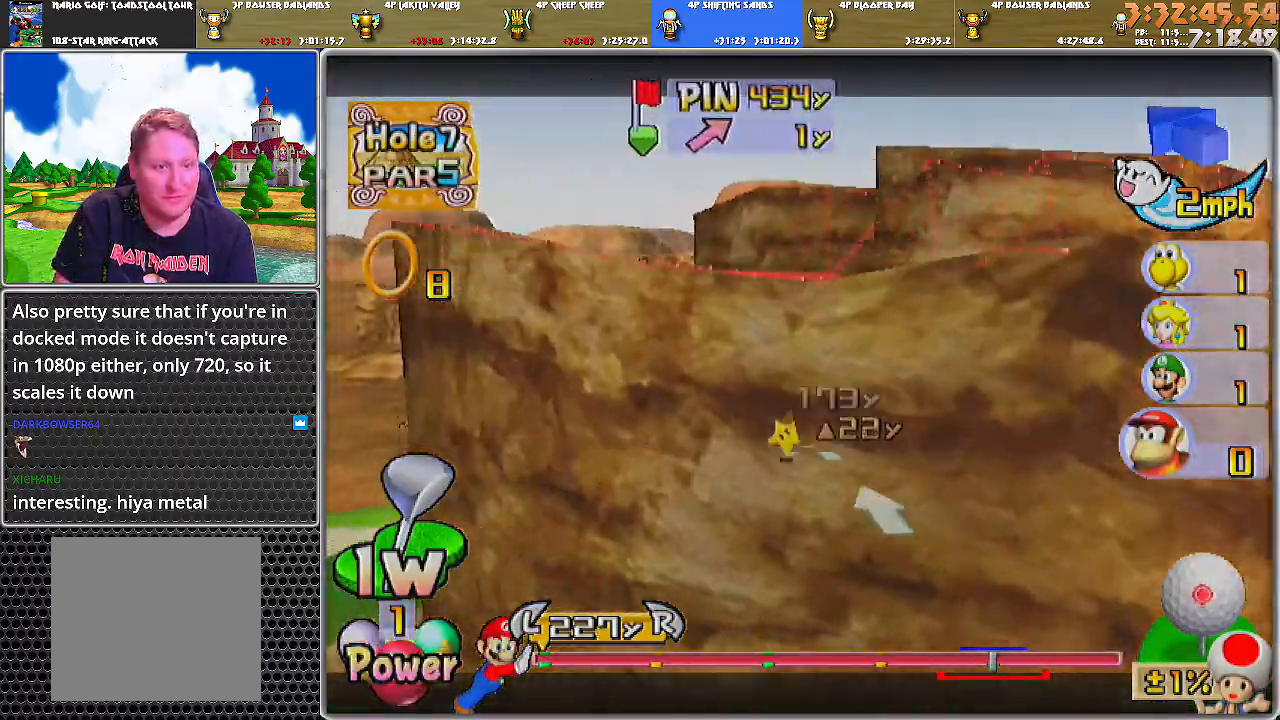
{"buttons": [], "left_stick": "left", "right_stick": "center", "events": [[217, "left_stick", "center"], [367, "left_stick", "left"]]}
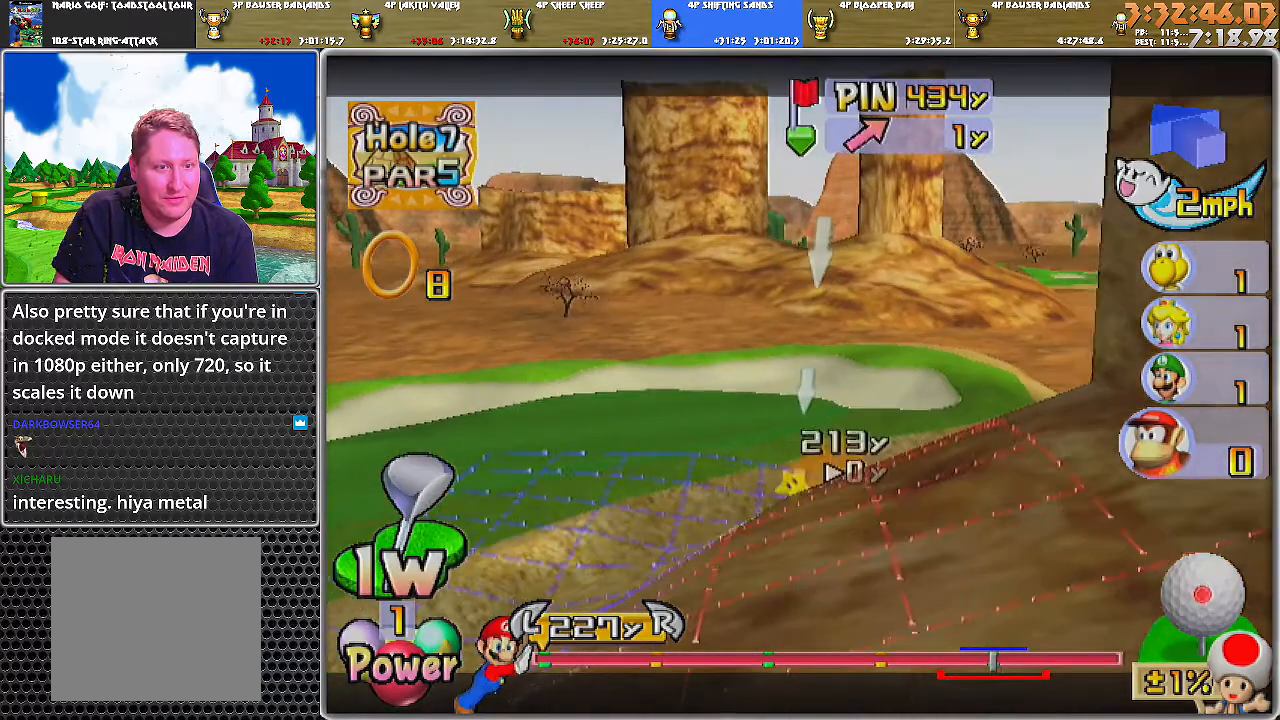
{"buttons": [], "left_stick": "center", "right_stick": "center", "events": [[468, "left_stick", "center"]]}
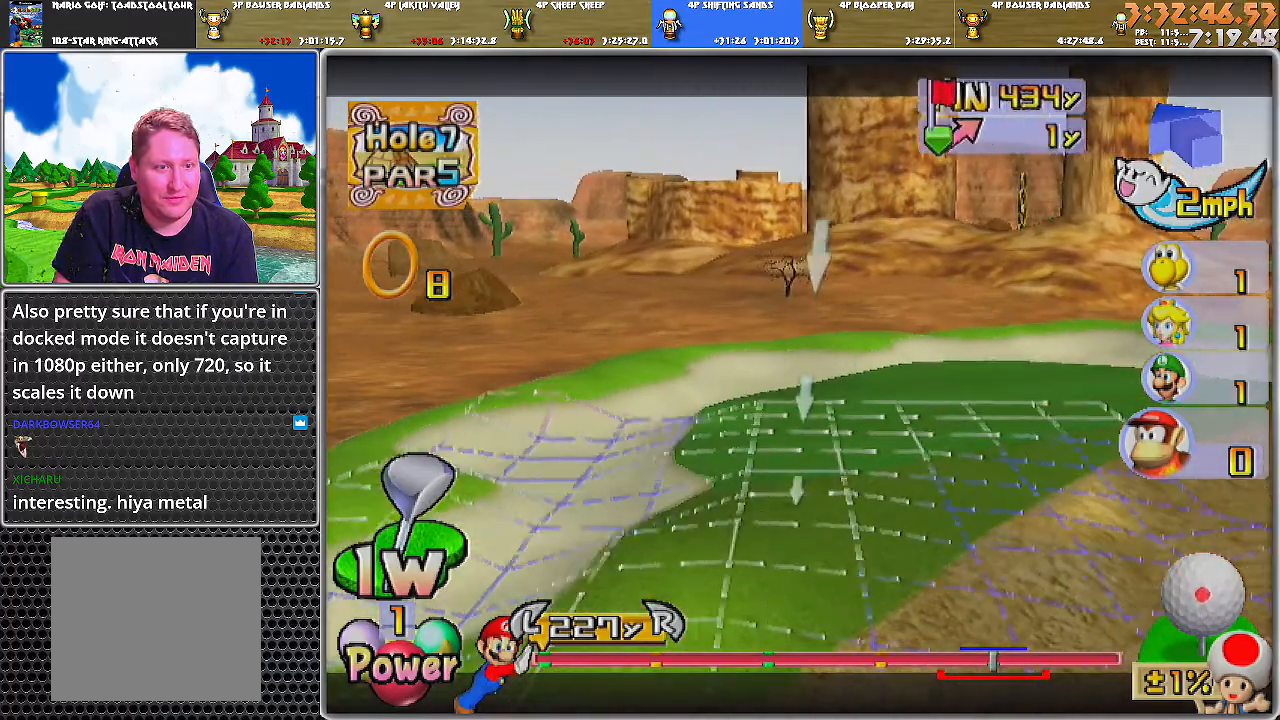
{"buttons": [], "left_stick": "left", "right_stick": "center", "events": [[83, "left_stick", "right"], [367, "left_stick", "center"], [500, "left_stick", "left"]]}
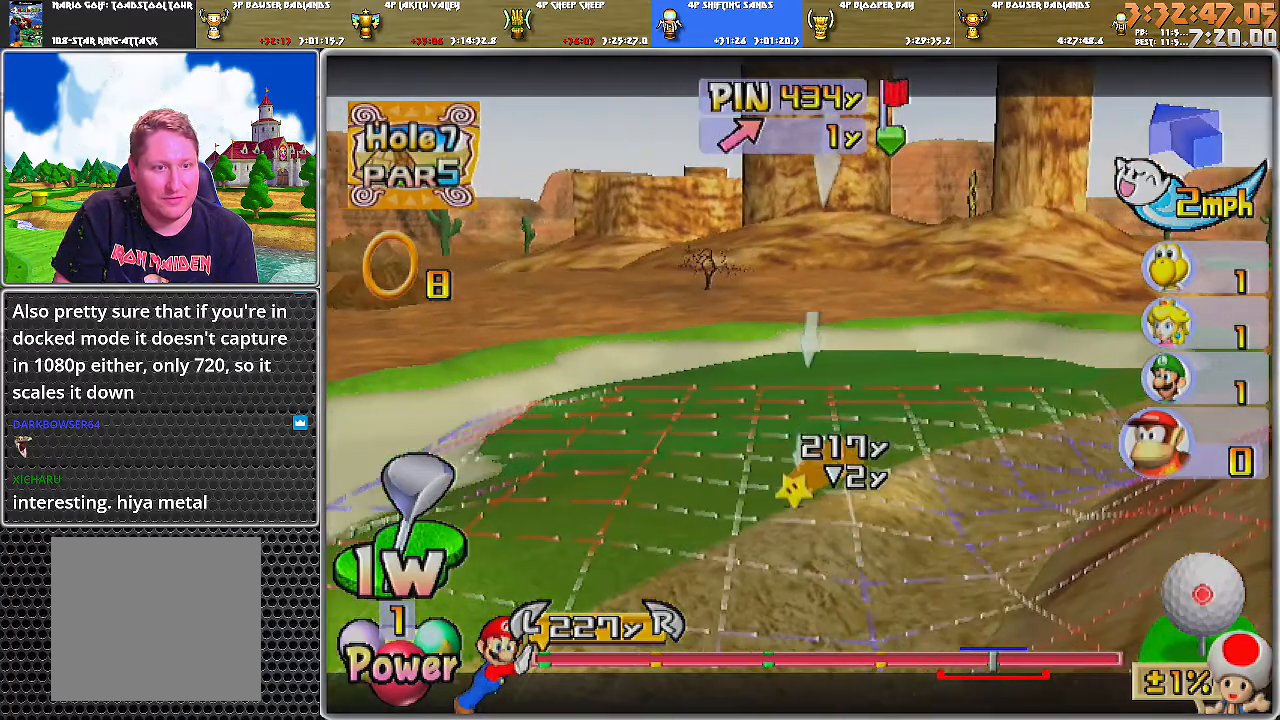
{"buttons": [], "left_stick": "center", "right_stick": "center", "events": [[84, "left_stick", "center"], [267, "A", "down"], [434, "A", "up"]]}
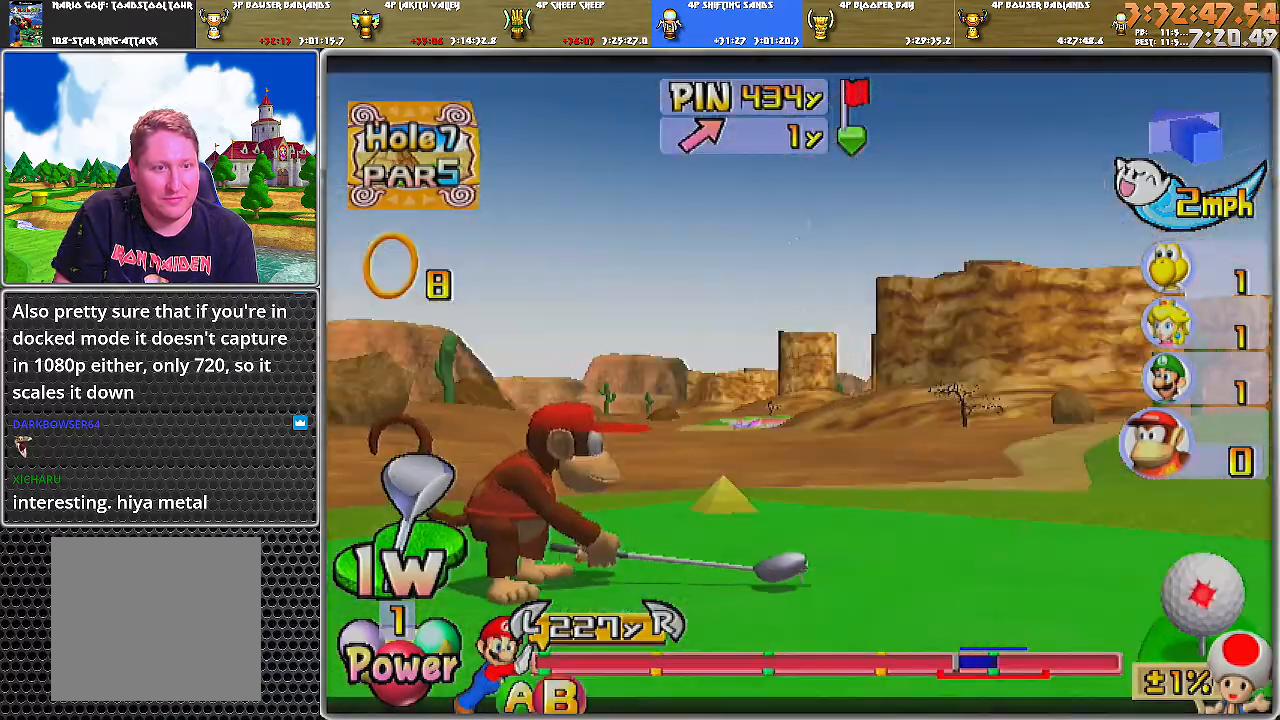
{"buttons": [], "left_stick": "center", "right_stick": "center", "events": []}
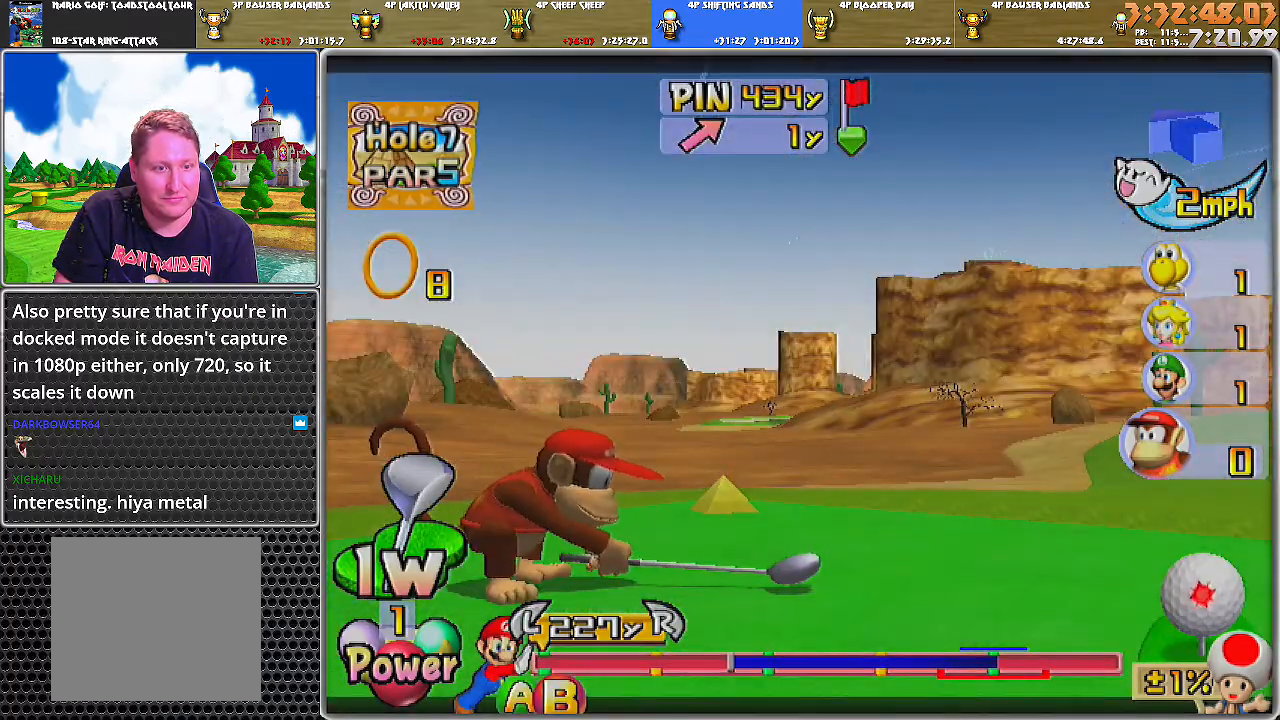
{"buttons": ["B"], "left_stick": "center", "right_stick": "center", "events": [[351, "B", "down"]]}
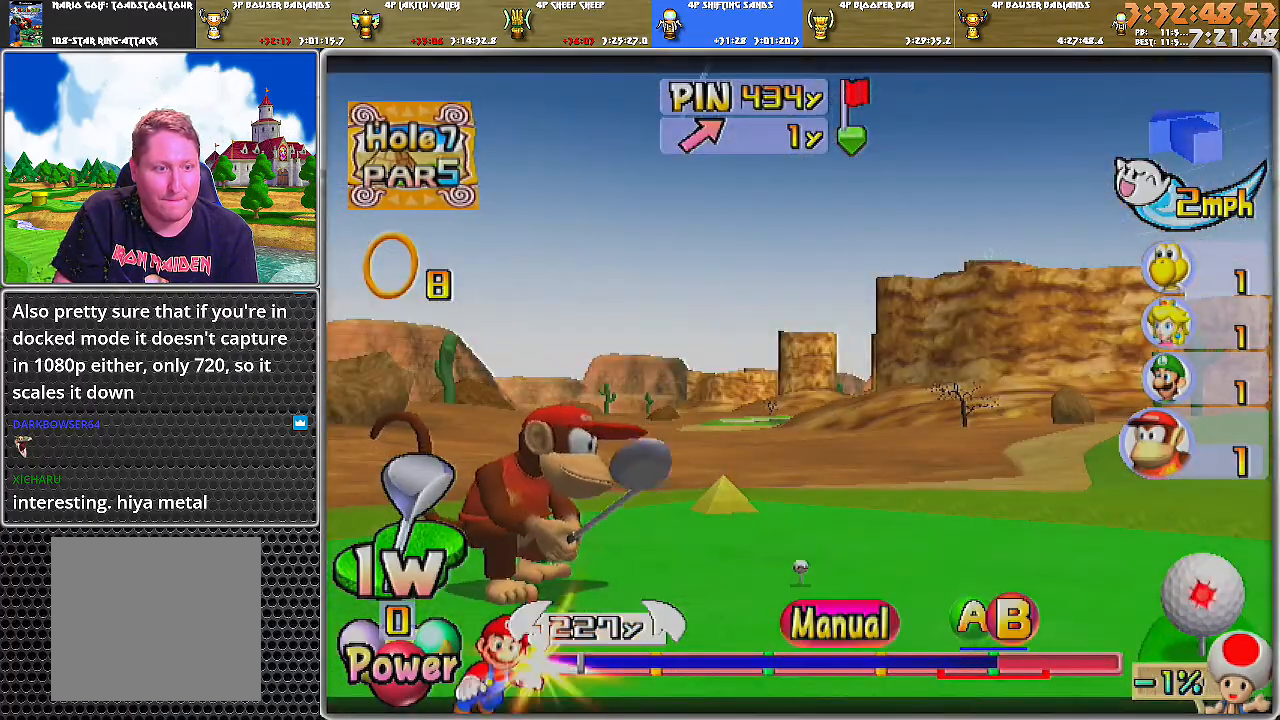
{"buttons": [], "left_stick": "center", "right_stick": "center", "events": [[17, "B", "up"]]}
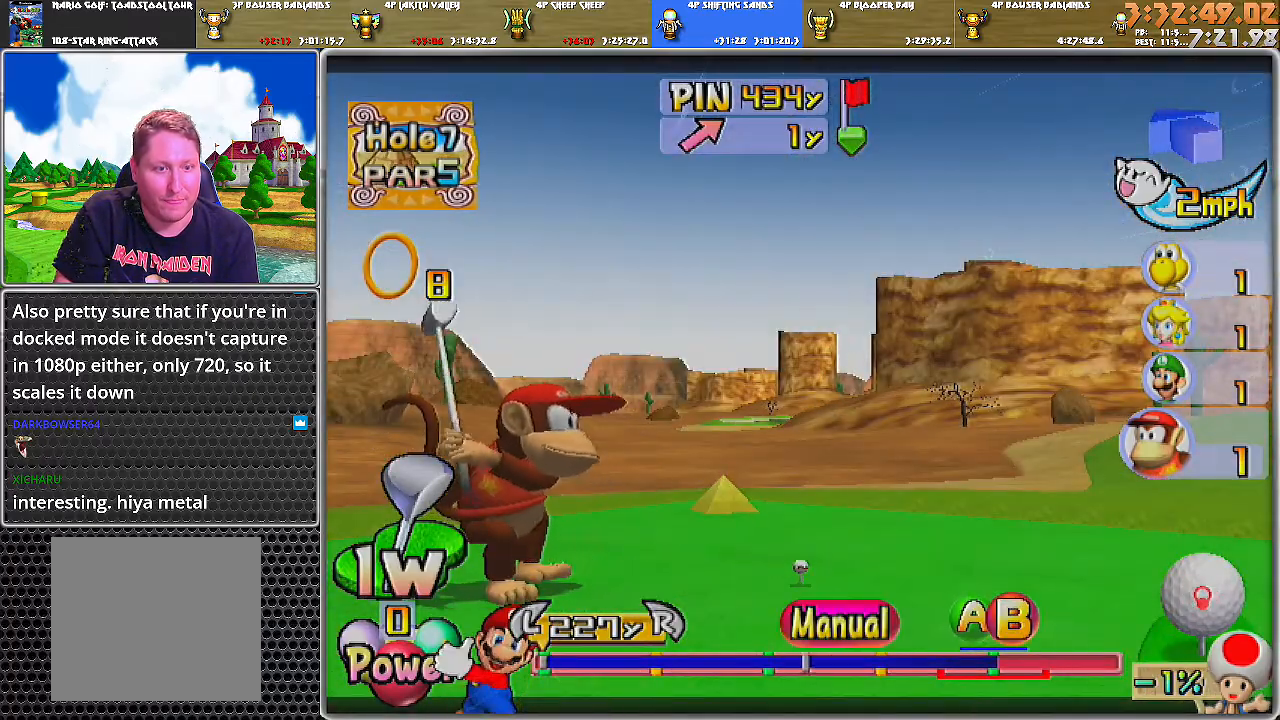
{"buttons": ["A", "B"], "left_stick": "down", "right_stick": "center", "events": [[334, "A", "down"], [368, "B", "down"], [468, "left_stick", "down"]]}
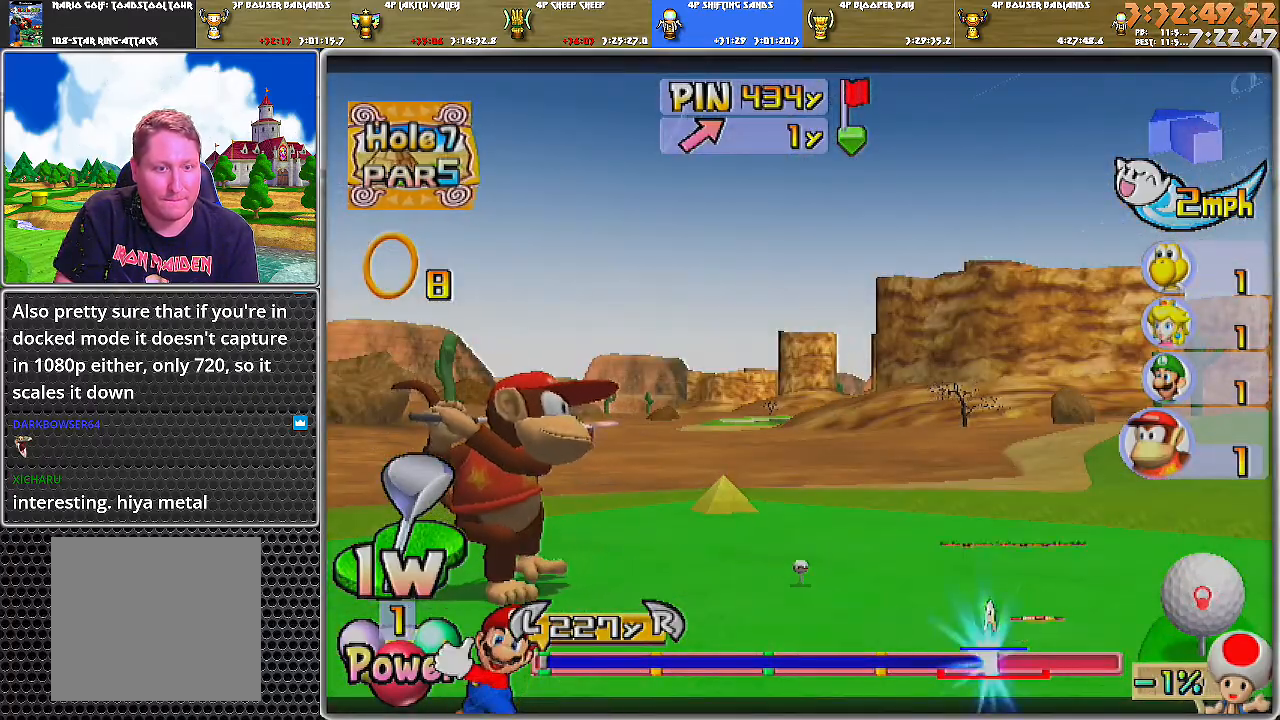
{"buttons": [], "left_stick": "center", "right_stick": "center", "events": [[100, "A", "up"], [134, "left_stick", "center"], [200, "B", "up"]]}
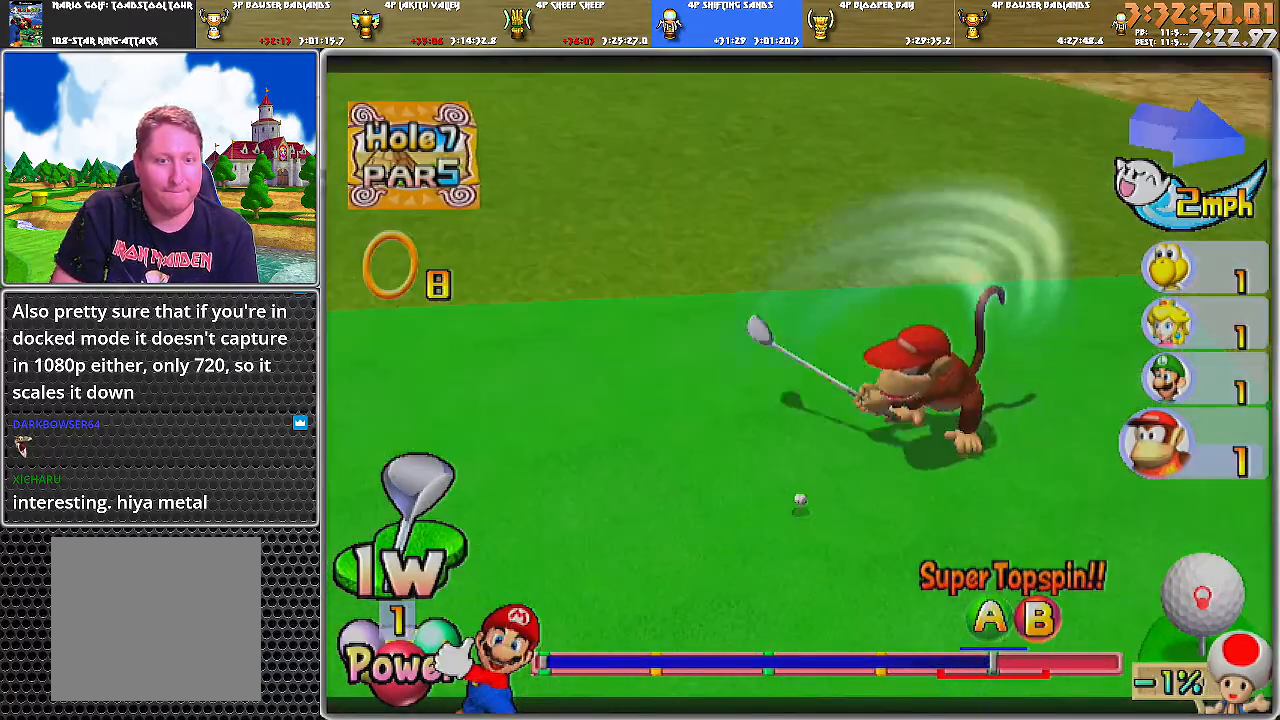
{"buttons": [], "left_stick": "up-left", "right_stick": "center", "events": [[67, "left_stick", "up-left"]]}
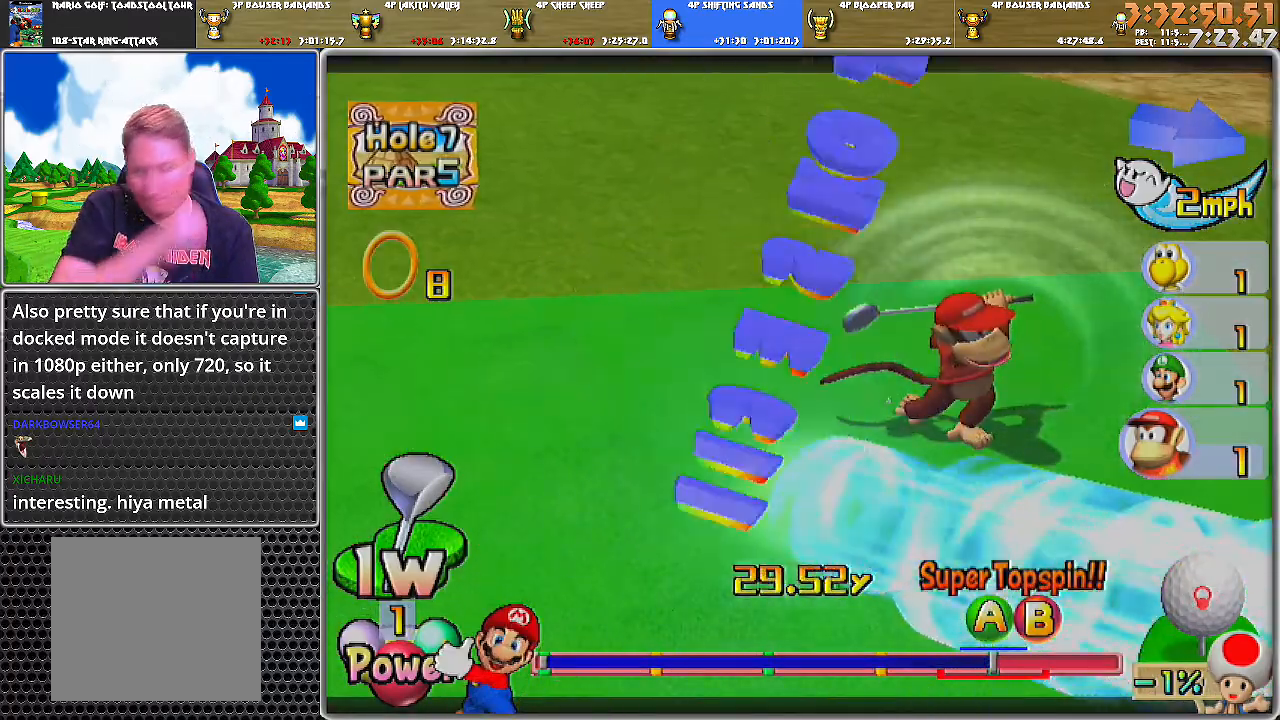
{"buttons": [], "left_stick": "up-left", "right_stick": "center", "events": []}
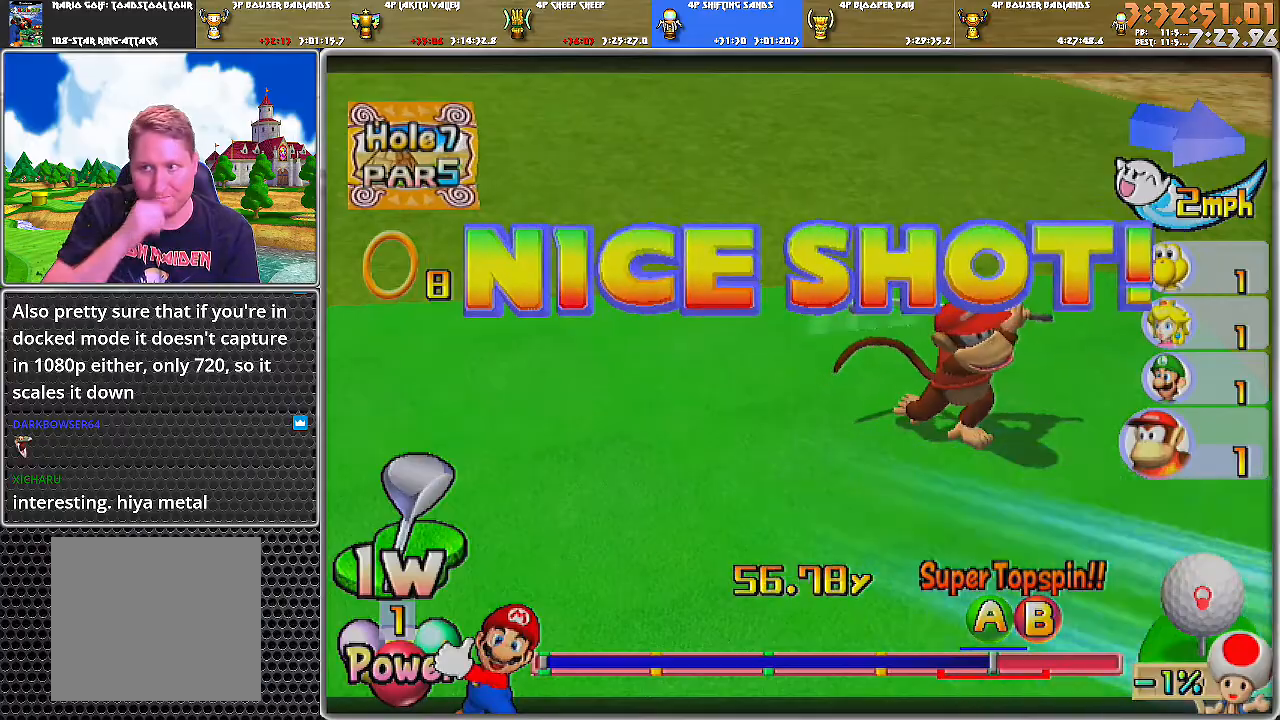
{"buttons": [], "left_stick": "up-left", "right_stick": "center", "events": []}
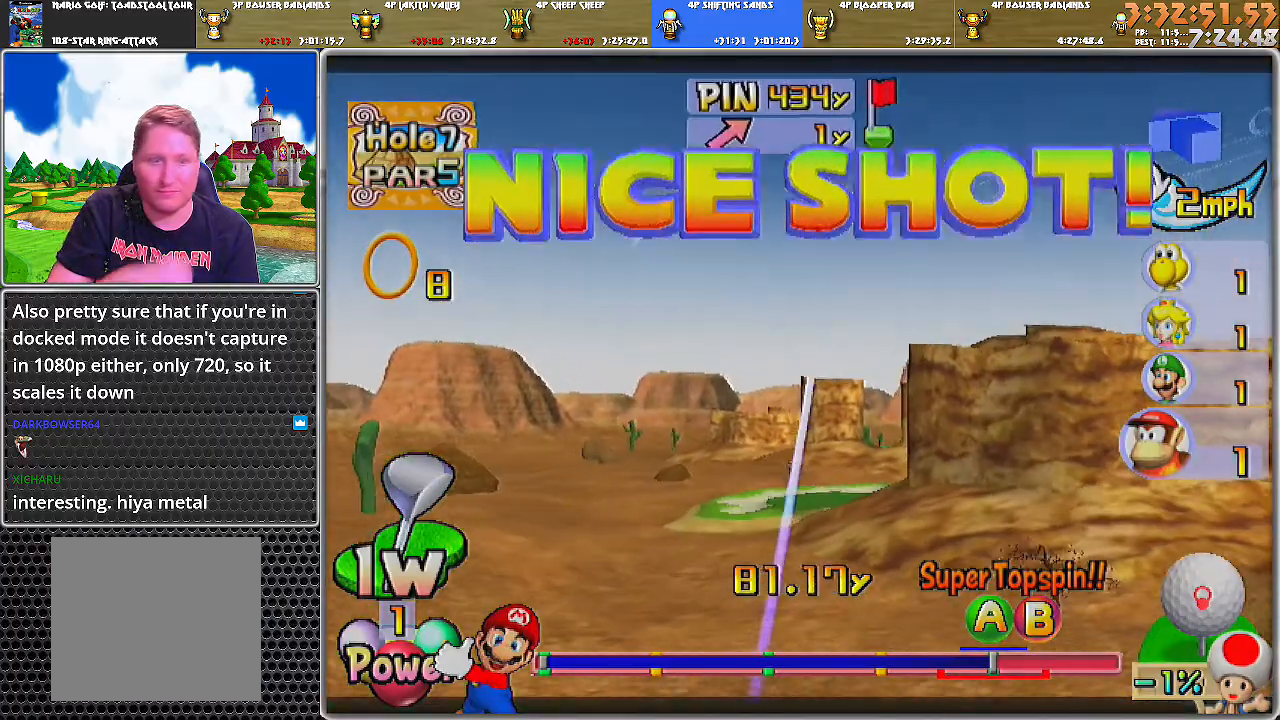
{"buttons": [], "left_stick": "up-left", "right_stick": "center", "events": []}
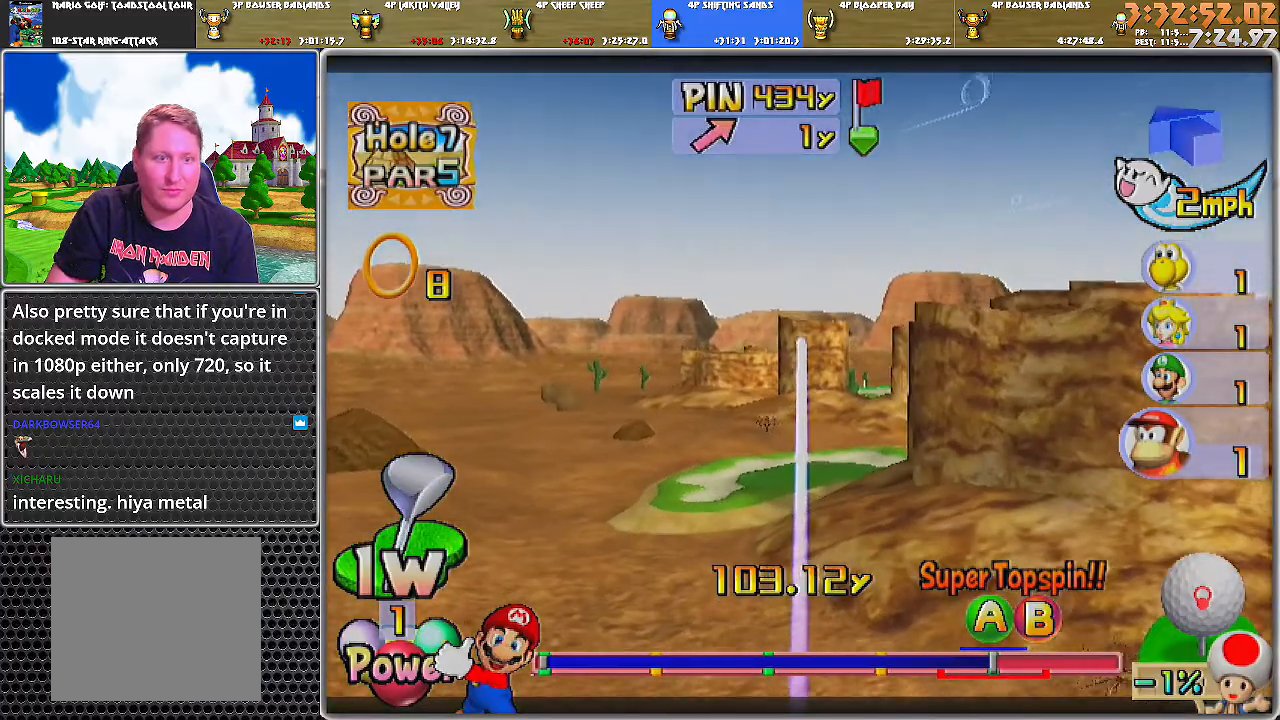
{"buttons": [], "left_stick": "up-left", "right_stick": "center", "events": []}
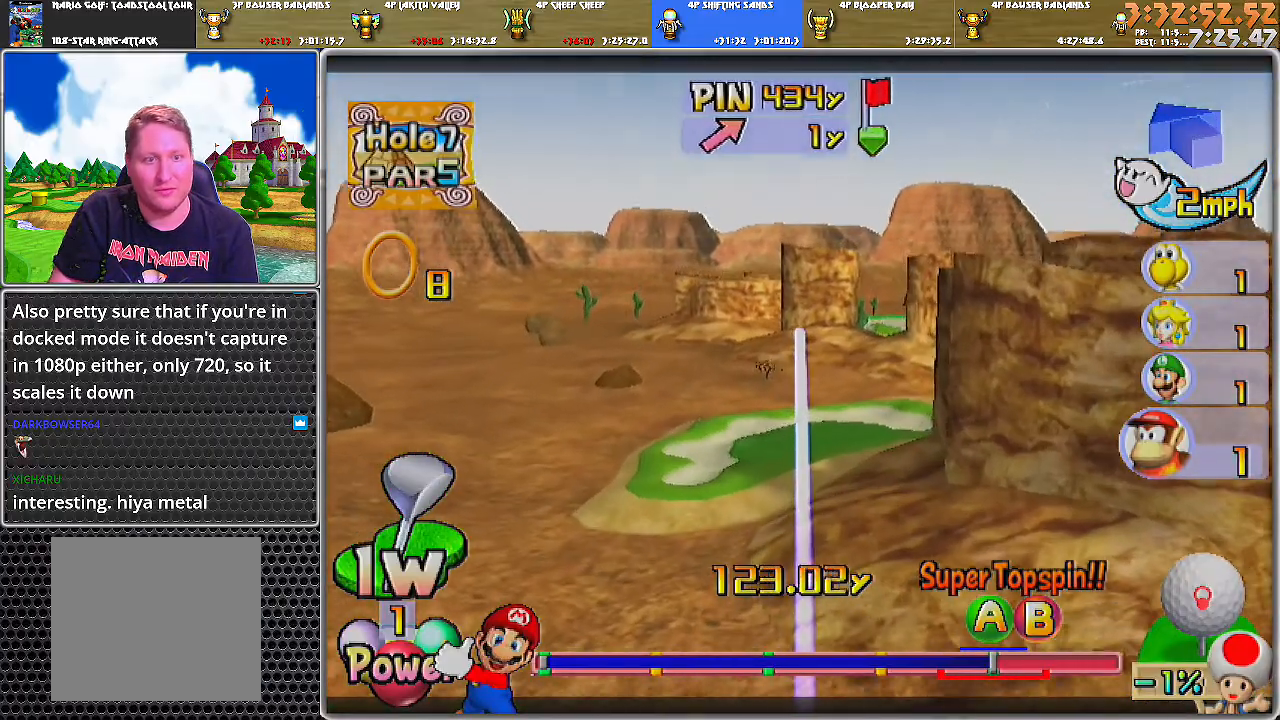
{"buttons": [], "left_stick": "up-left", "right_stick": "center", "events": []}
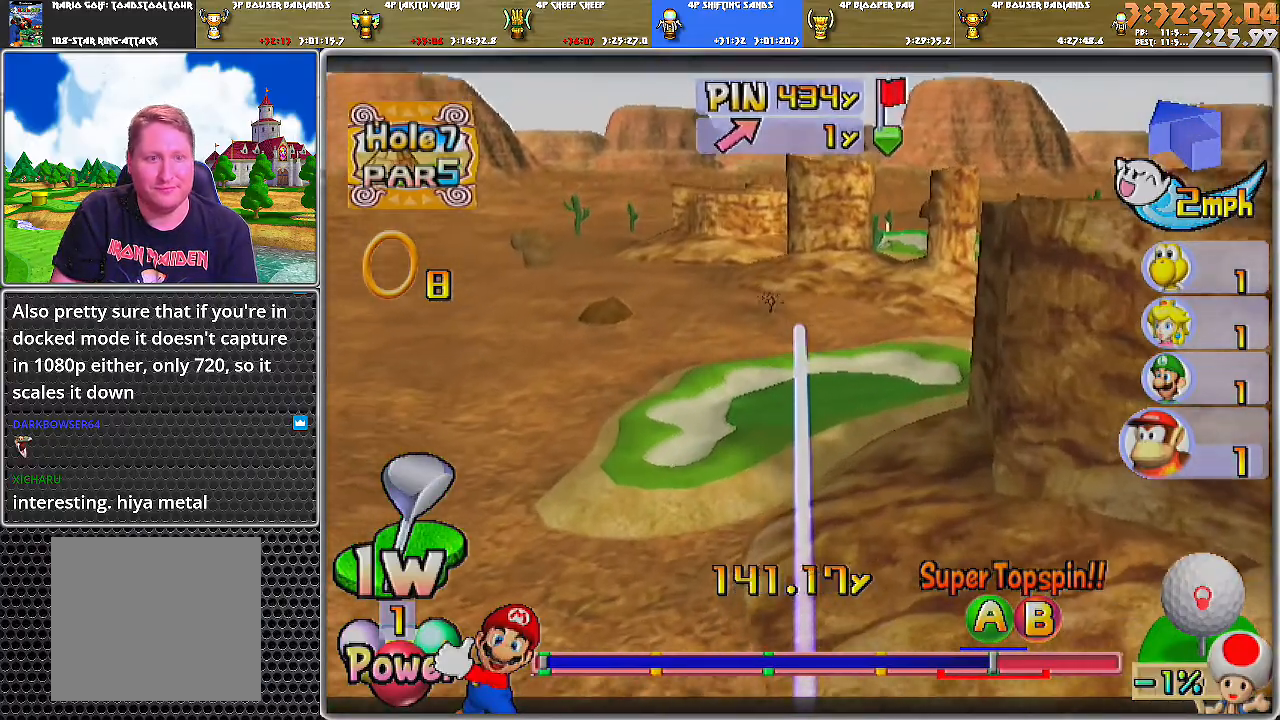
{"buttons": [], "left_stick": "up-left", "right_stick": "center", "events": []}
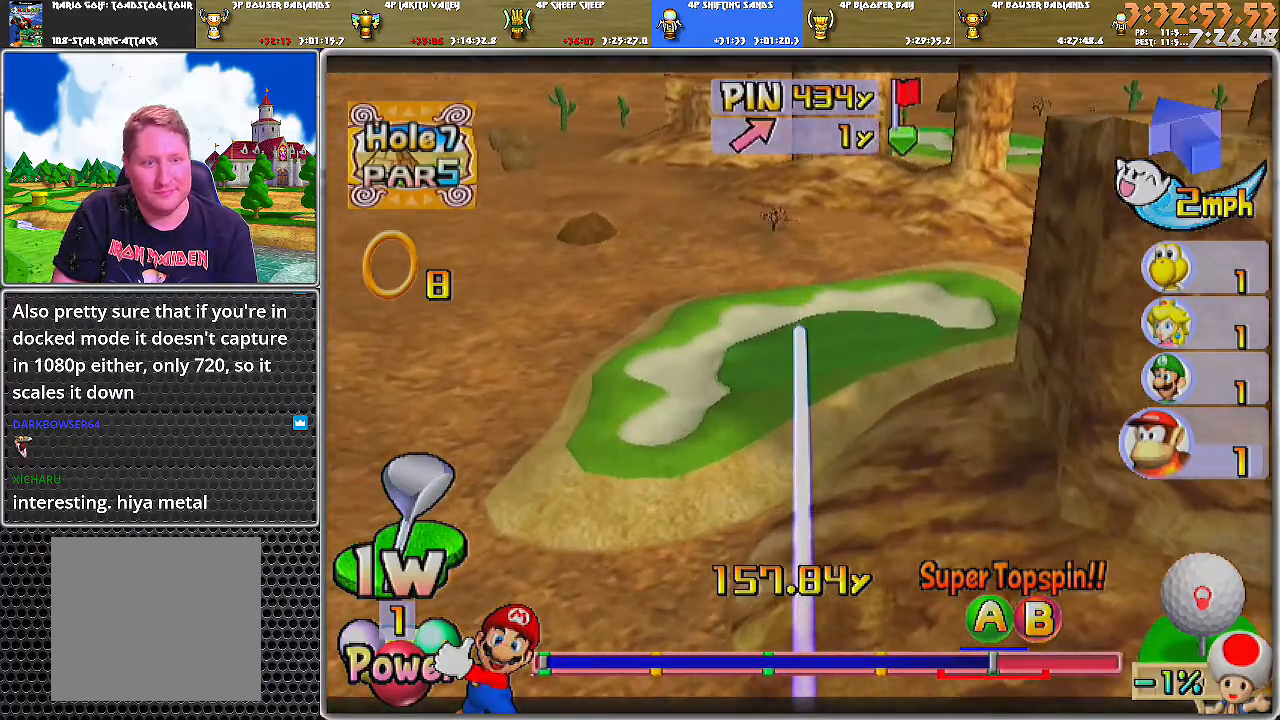
{"buttons": [], "left_stick": "up-left", "right_stick": "center", "events": []}
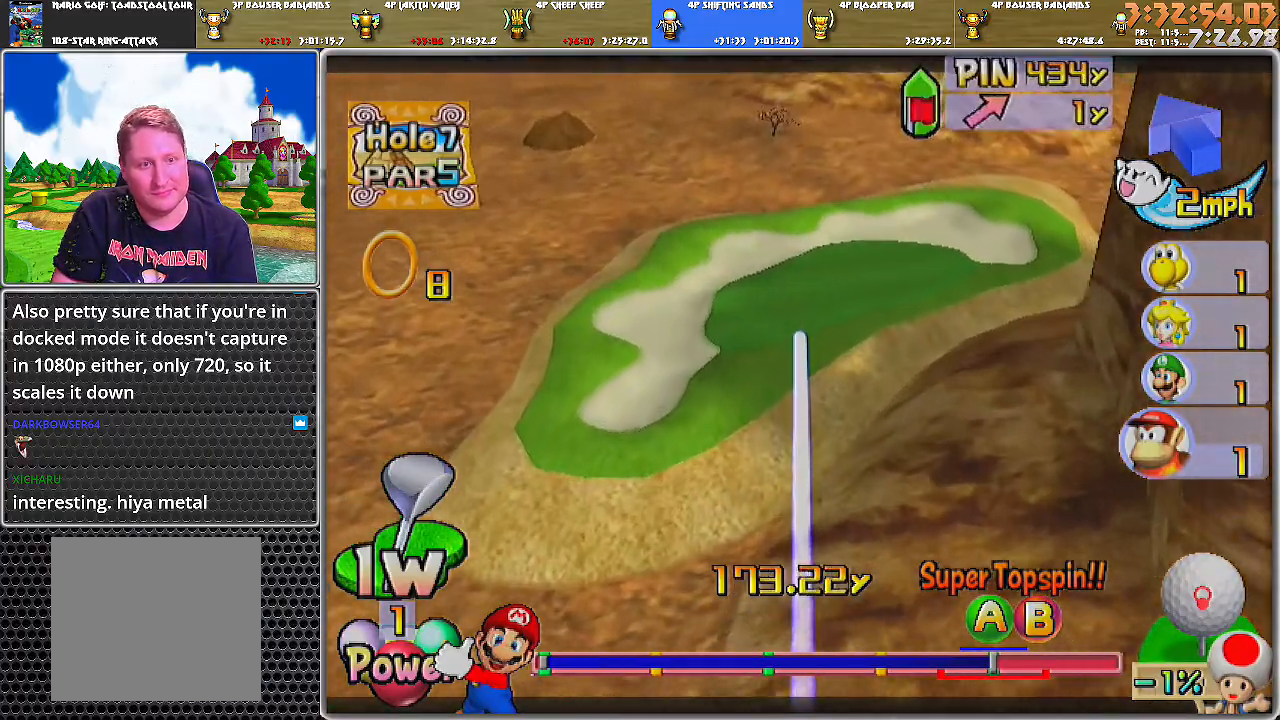
{"buttons": [], "left_stick": "up-left", "right_stick": "center", "events": []}
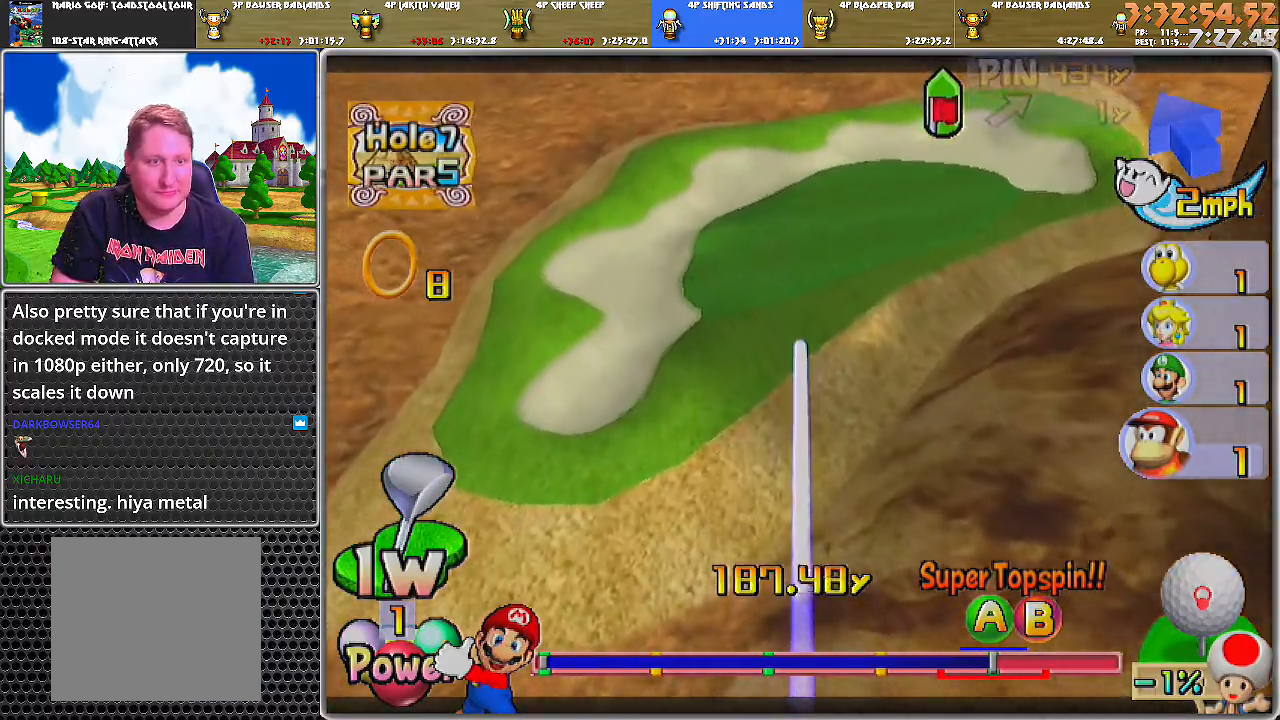
{"buttons": [], "left_stick": "up-left", "right_stick": "center", "events": []}